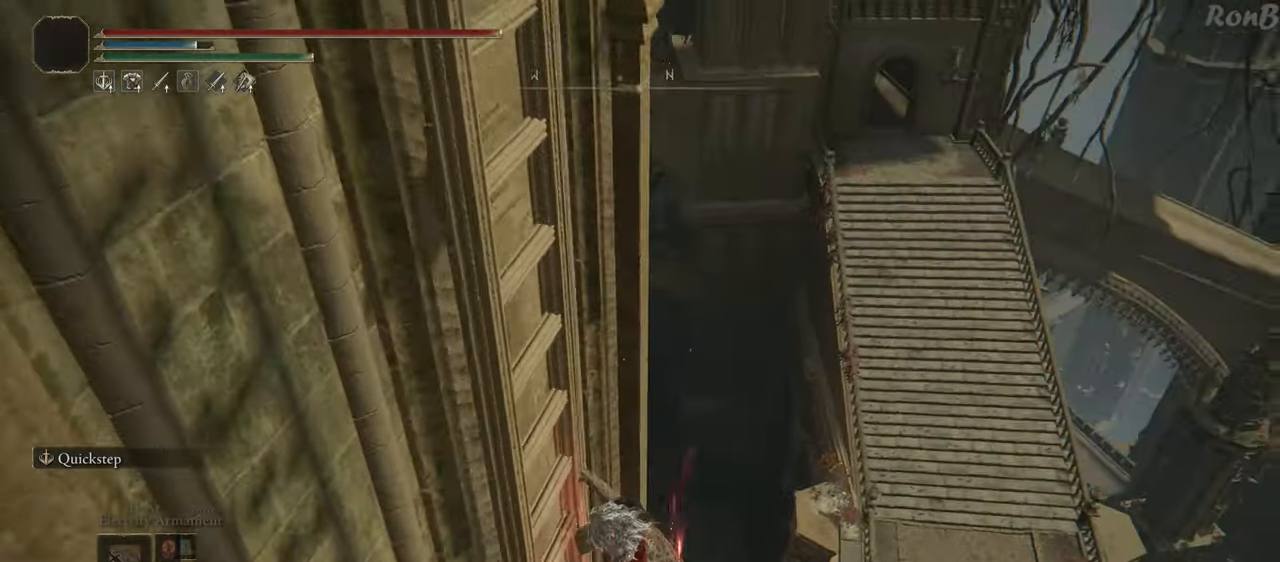
Gameplay with a controller (PlayStation layout); each line is a JSON object with the inputs held at the frame after it. "events" lists button and stick changes between this image and that frame as [ms after this image, input, new state], when the widget could be followed in between. Not read: R2.
{"buttons": ["R1"], "left_stick": "down", "right_stick": "center", "events": [[117, "right_stick", "up"], [233, "right_stick", "up-left"], [433, "right_stick", "center"]]}
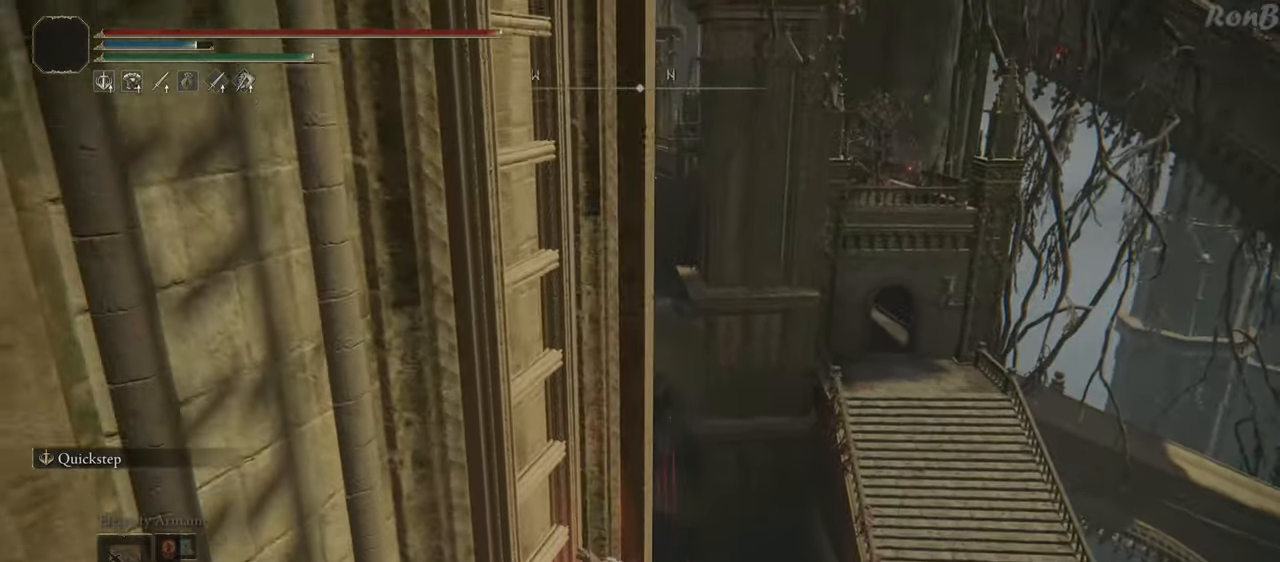
{"buttons": ["R1"], "left_stick": "down", "right_stick": "up", "events": [[17, "right_stick", "left"], [167, "right_stick", "up-left"], [367, "right_stick", "center"], [417, "right_stick", "up"]]}
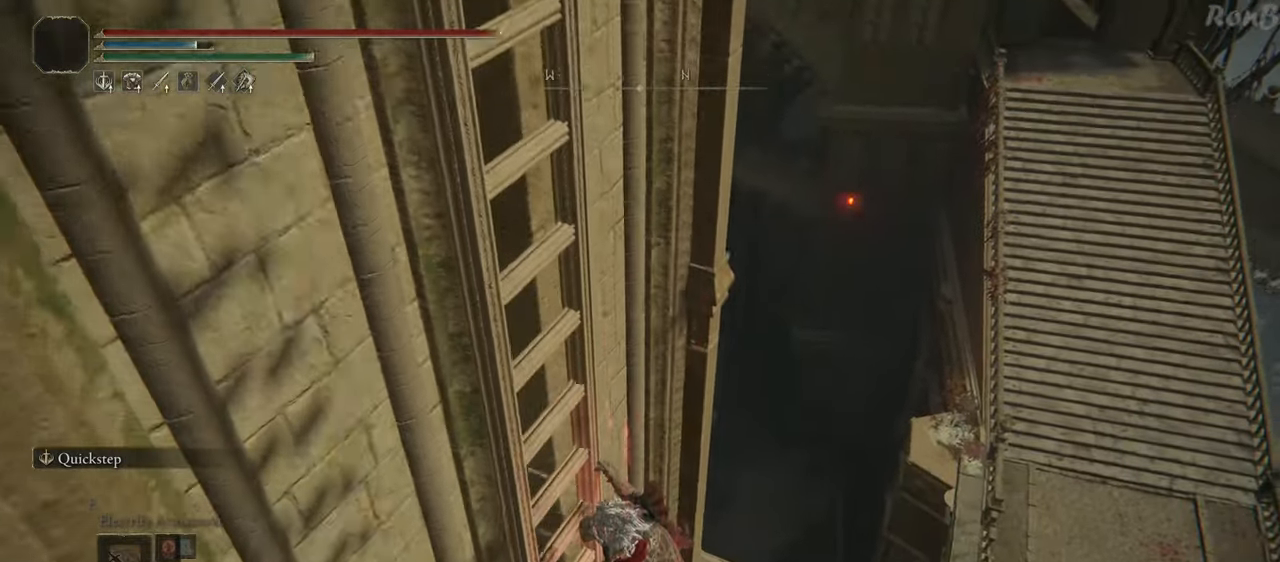
{"buttons": ["R1"], "left_stick": "down", "right_stick": "up-right", "events": [[83, "right_stick", "center"], [500, "right_stick", "up-right"]]}
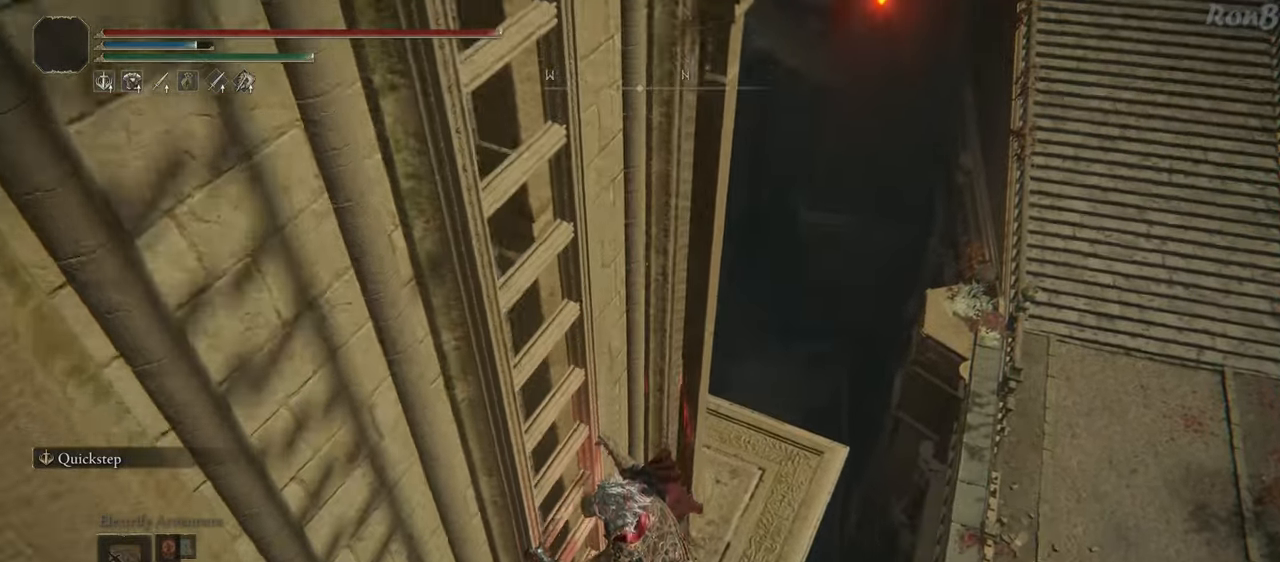
{"buttons": ["R1"], "left_stick": "down", "right_stick": "up-right", "events": []}
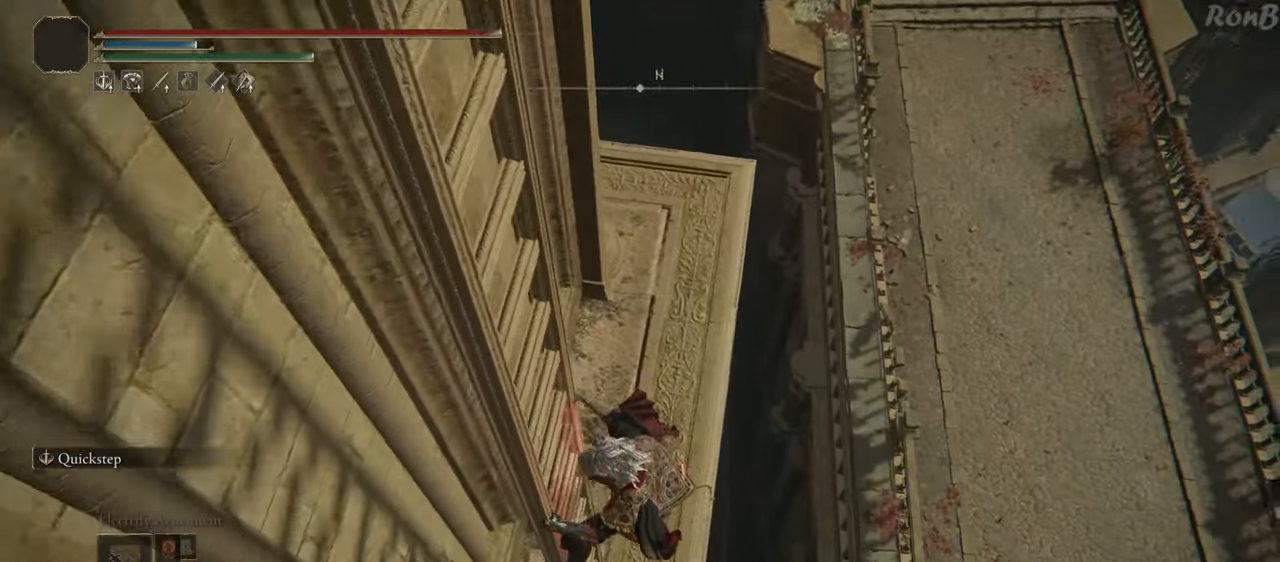
{"buttons": ["R1"], "left_stick": "down", "right_stick": "up", "events": [[233, "right_stick", "up"]]}
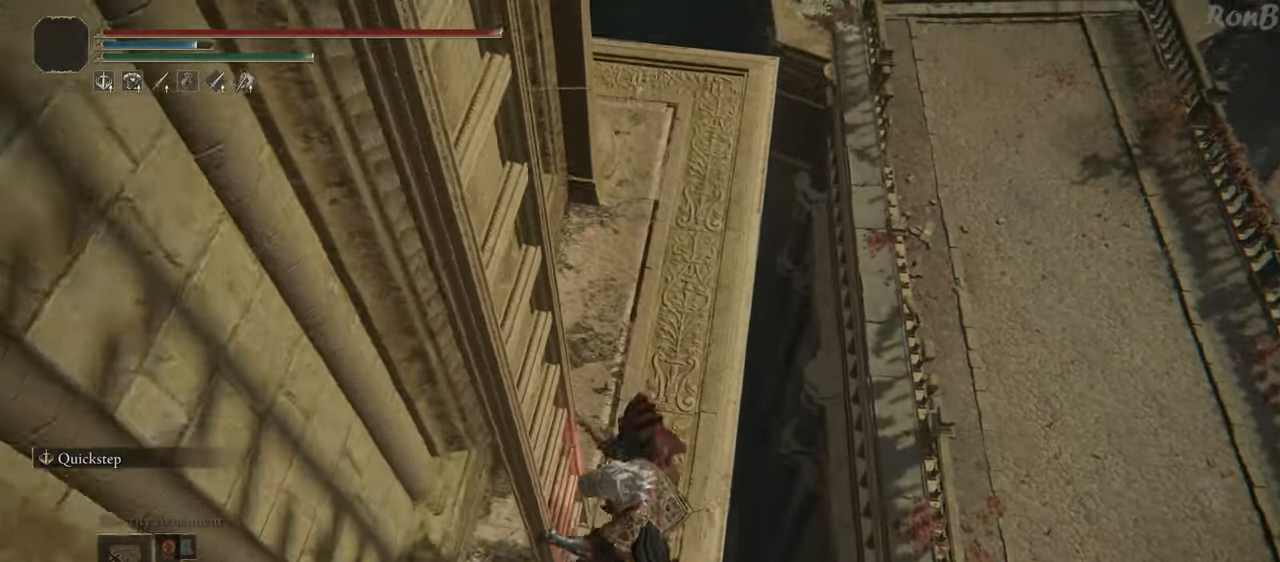
{"buttons": ["R1"], "left_stick": "up", "right_stick": "up-right", "events": [[150, "right_stick", "up-right"], [400, "left_stick", "center"], [483, "left_stick", "up"]]}
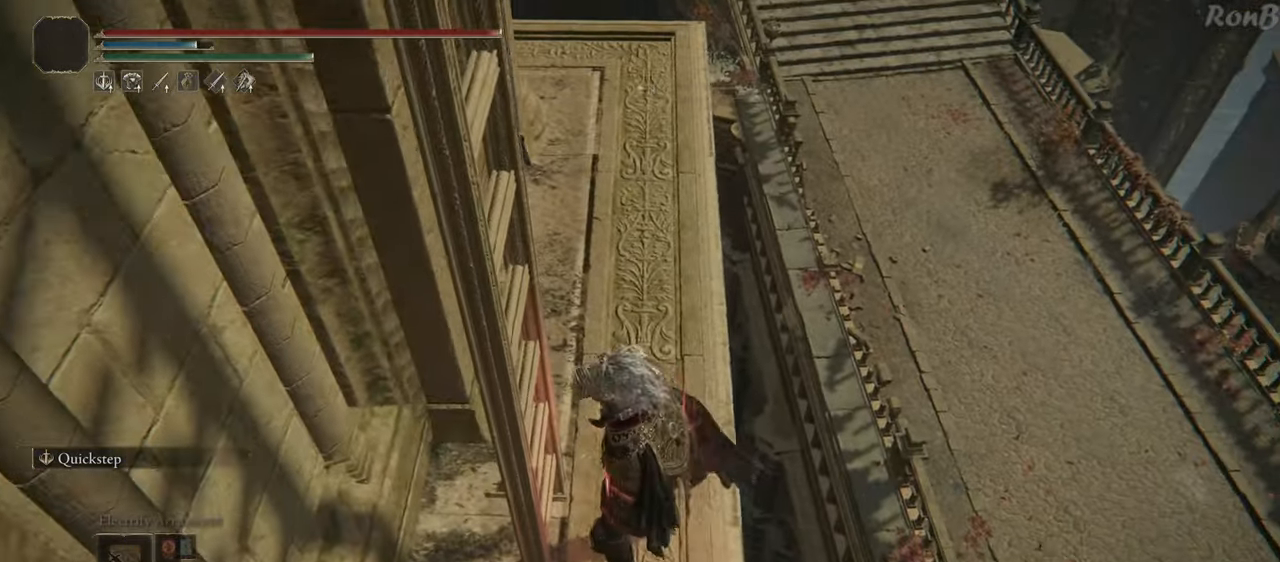
{"buttons": ["L1", "R1"], "left_stick": "up", "right_stick": "center", "events": [[17, "L1", "down"], [17, "right_stick", "center"]]}
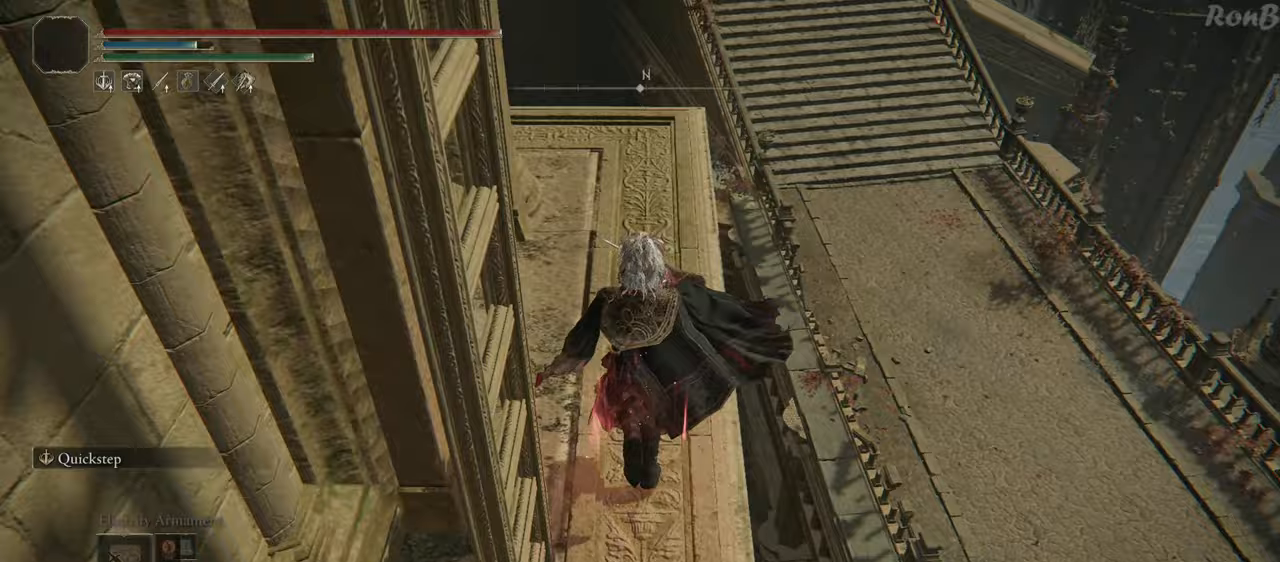
{"buttons": ["L1", "L2", "R1"], "left_stick": "up-right", "right_stick": "center", "events": [[350, "left_stick", "up-right"], [417, "L2", "down"]]}
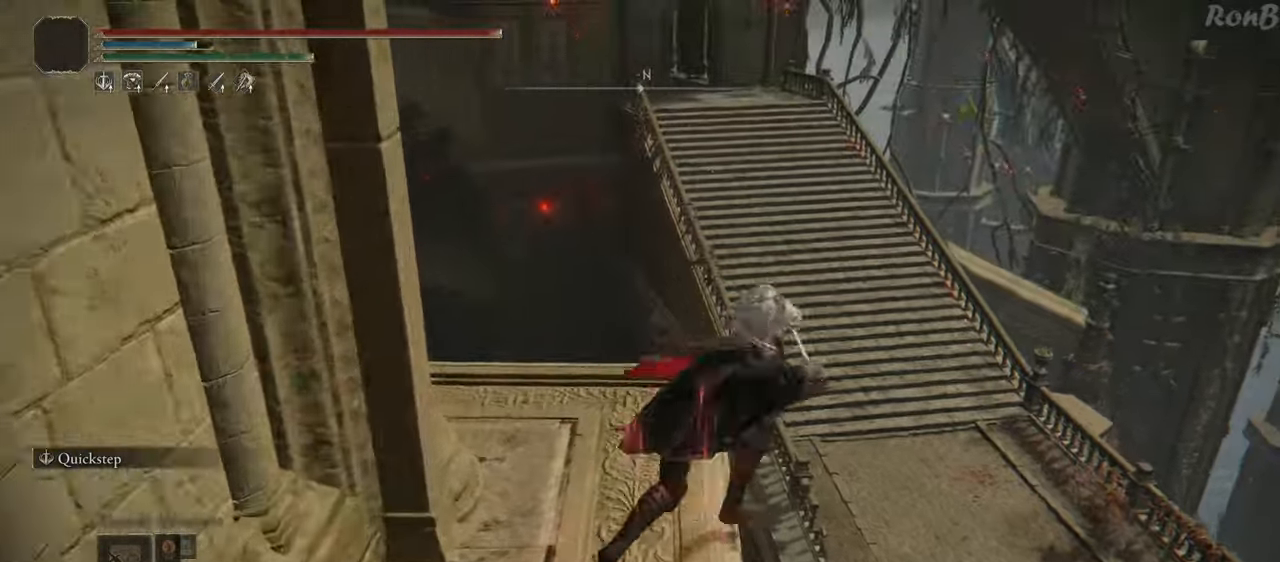
{"buttons": ["R1"], "left_stick": "up-right", "right_stick": "down", "events": [[133, "right_stick", "down"], [167, "L1", "up"], [200, "L2", "up"]]}
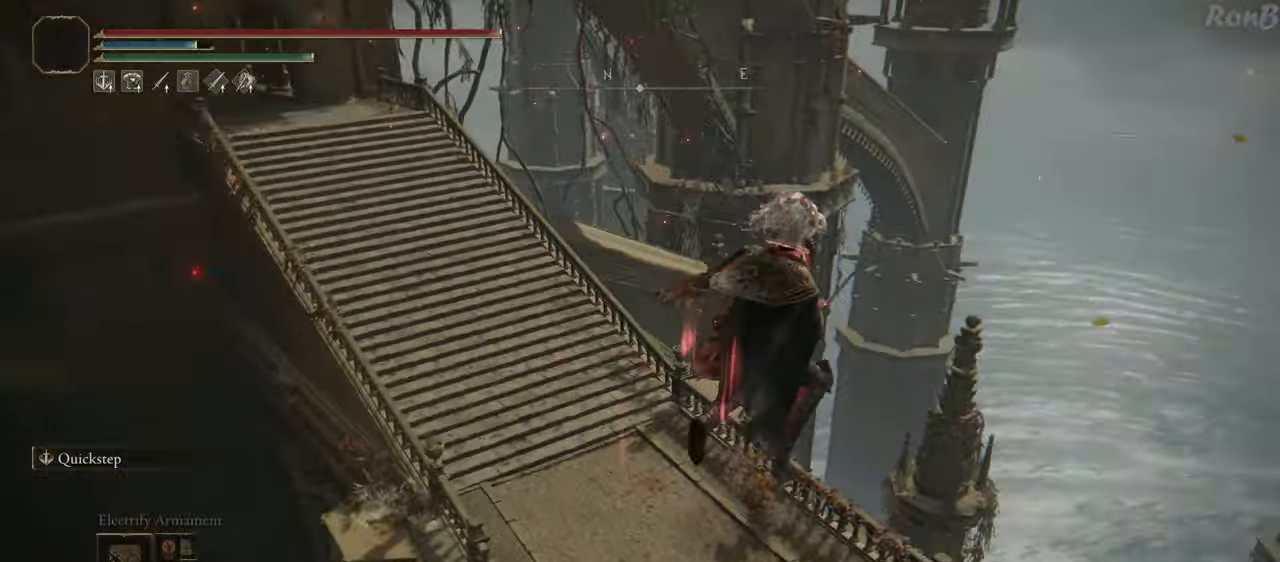
{"buttons": [], "left_stick": "up", "right_stick": "left", "events": [[50, "R1", "up"], [117, "right_stick", "down-left"], [133, "left_stick", "up"], [367, "right_stick", "left"]]}
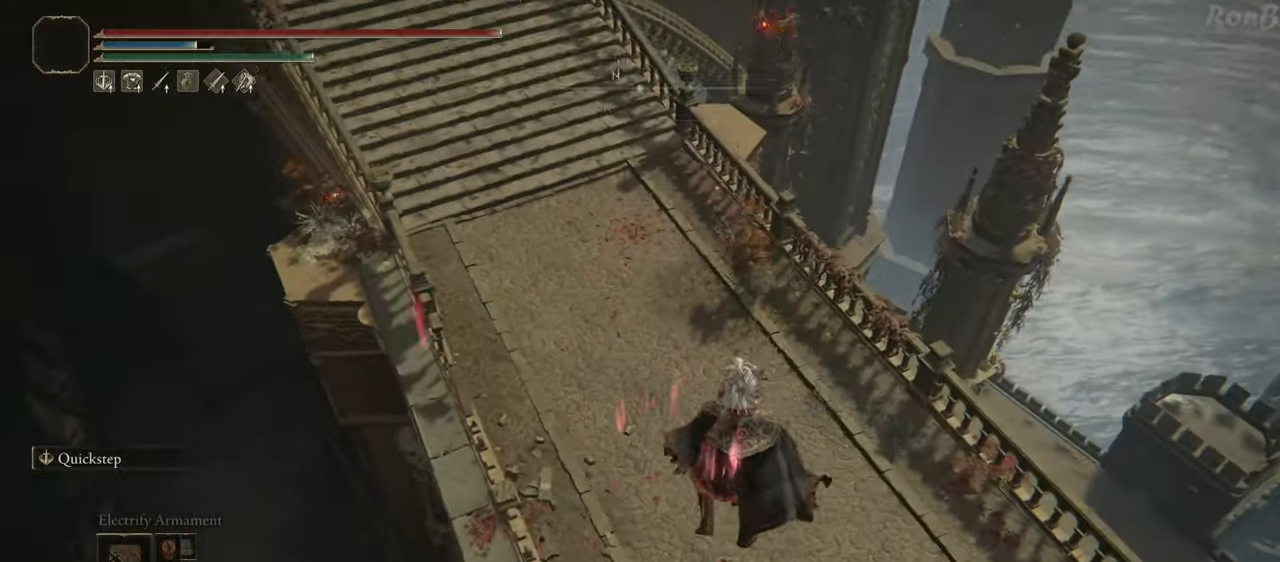
{"buttons": ["R1"], "left_stick": "up", "right_stick": "up-left", "events": [[150, "right_stick", "up-left"], [500, "R1", "down"]]}
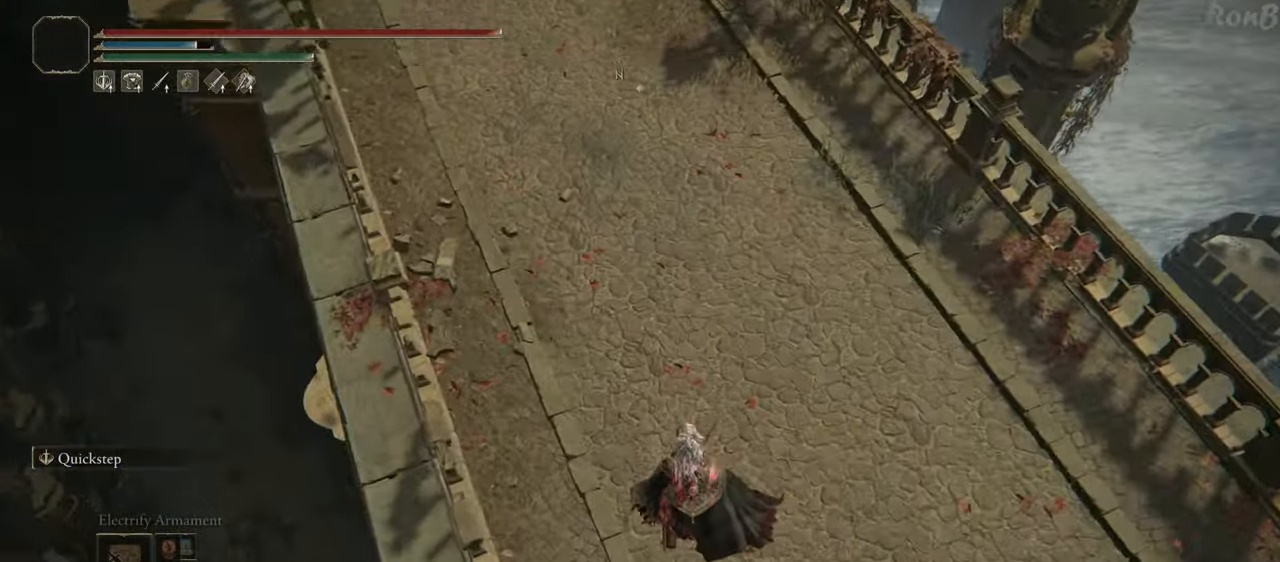
{"buttons": ["R1"], "left_stick": "up", "right_stick": "up-left", "events": [[83, "R1", "up"], [233, "R1", "down"], [250, "R1", "up"], [333, "R1", "down"], [417, "R1", "up"], [450, "R1", "down"]]}
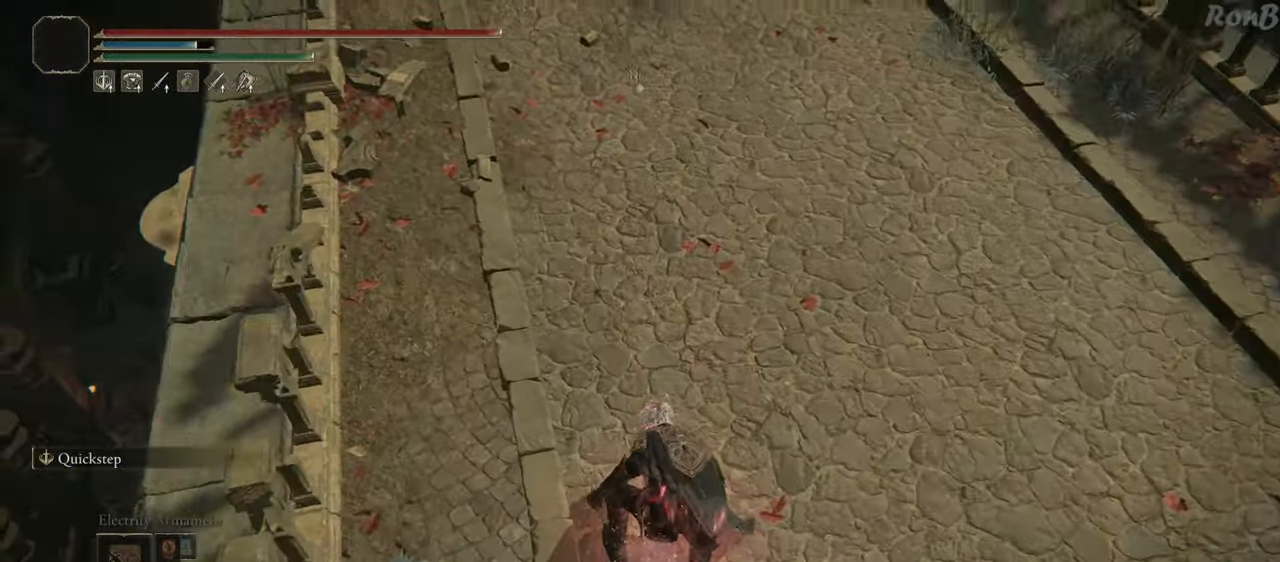
{"buttons": [], "left_stick": "up", "right_stick": "up-left", "events": [[50, "R1", "up"], [150, "R1", "down"], [217, "R1", "up"], [317, "R1", "down"], [467, "R1", "up"]]}
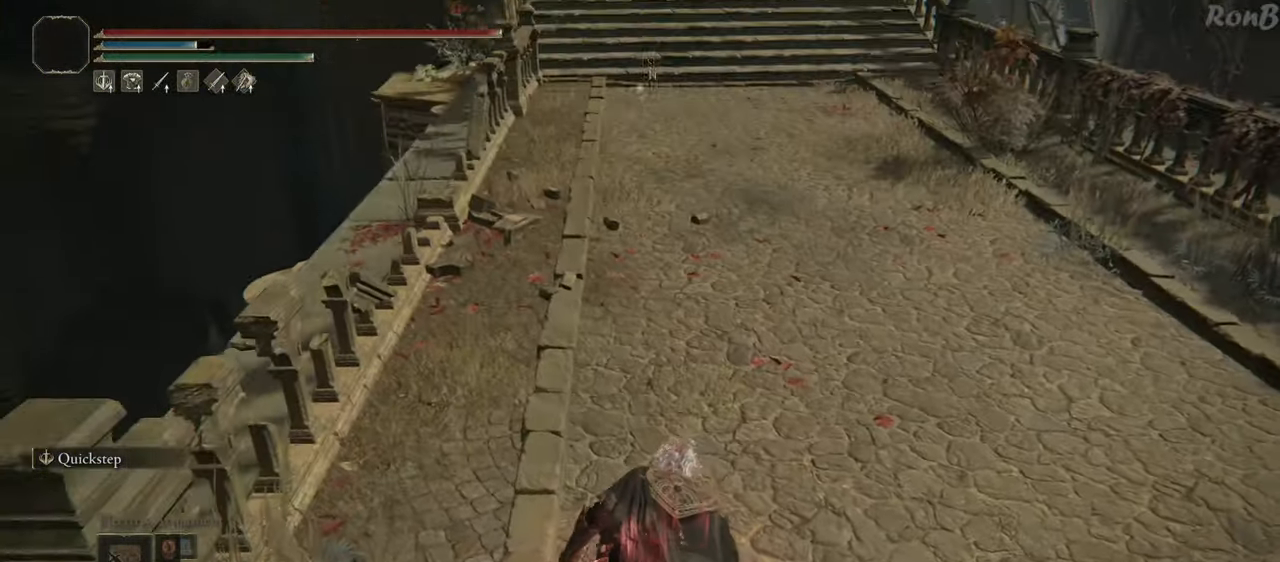
{"buttons": [], "left_stick": "up", "right_stick": "center", "events": [[67, "left_stick", "center"], [117, "right_stick", "up"], [283, "right_stick", "center"], [300, "left_stick", "up"]]}
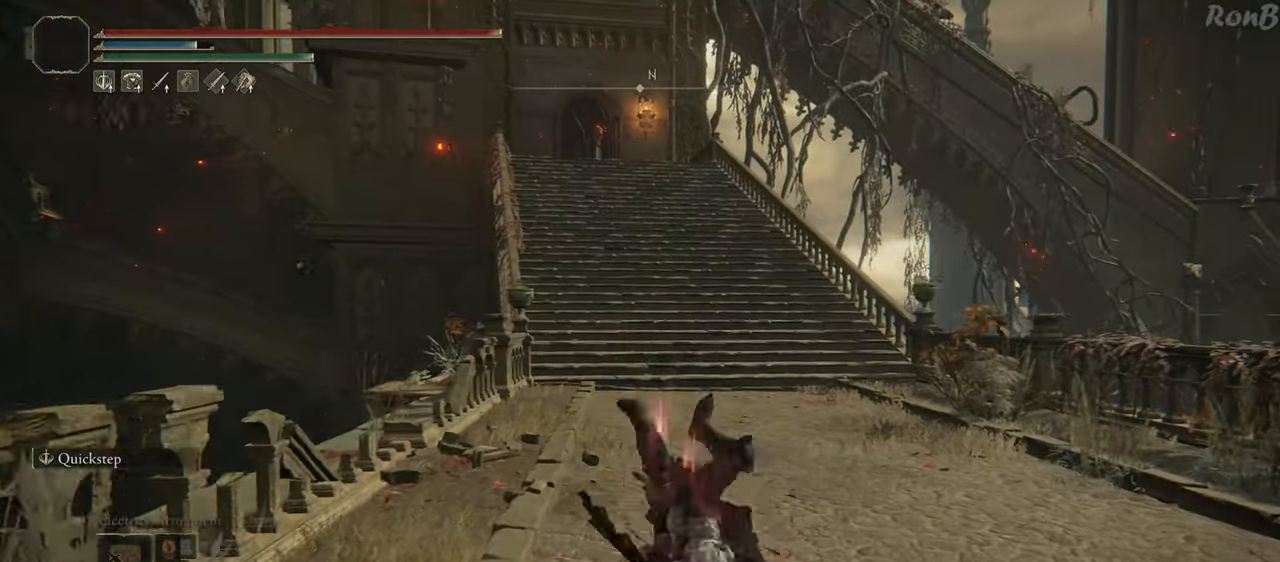
{"buttons": ["R1"], "left_stick": "up", "right_stick": "center", "events": [[233, "right_stick", "up"], [383, "right_stick", "center"], [417, "R1", "down"]]}
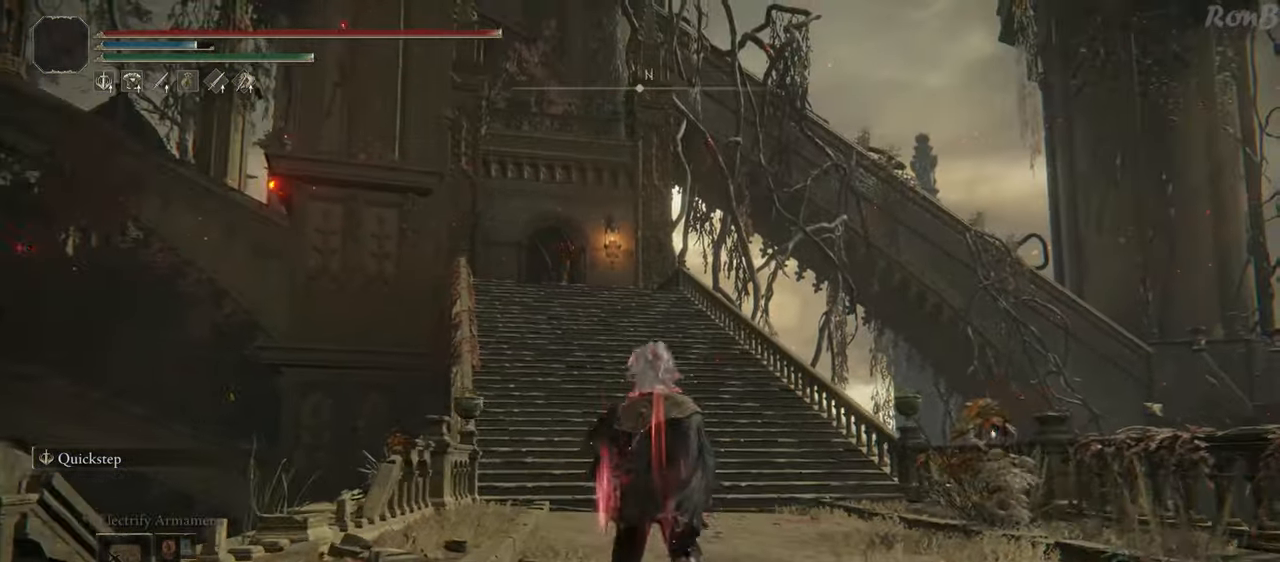
{"buttons": ["R1"], "left_stick": "up", "right_stick": "center", "events": [[250, "right_stick", "up-left"], [400, "right_stick", "center"]]}
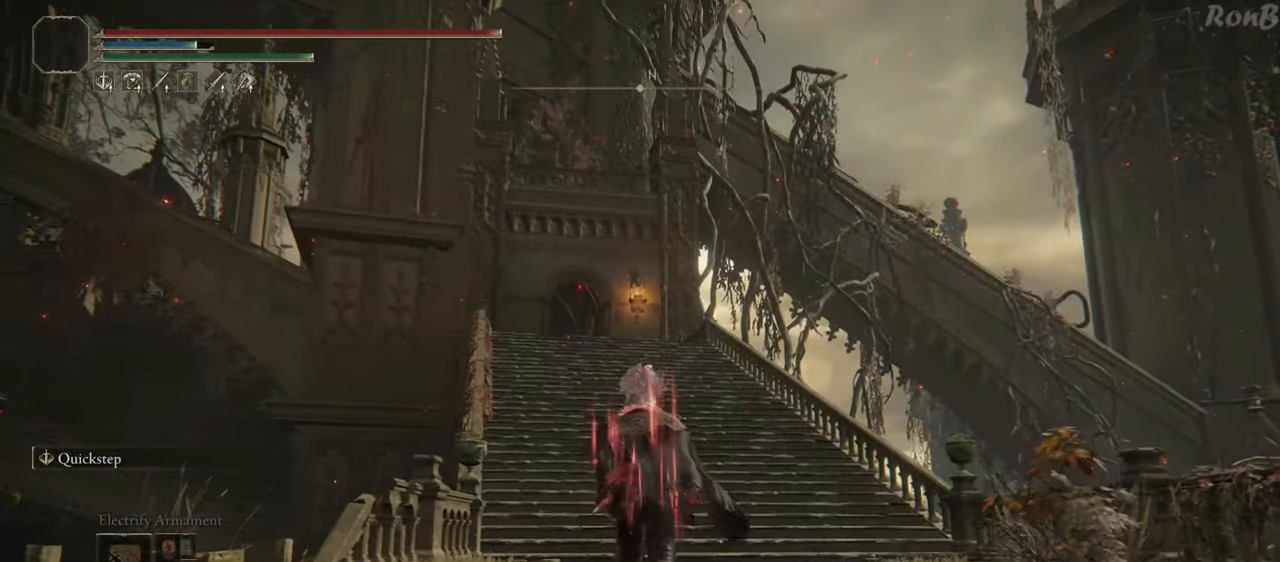
{"buttons": ["R1"], "left_stick": "up", "right_stick": "center", "events": []}
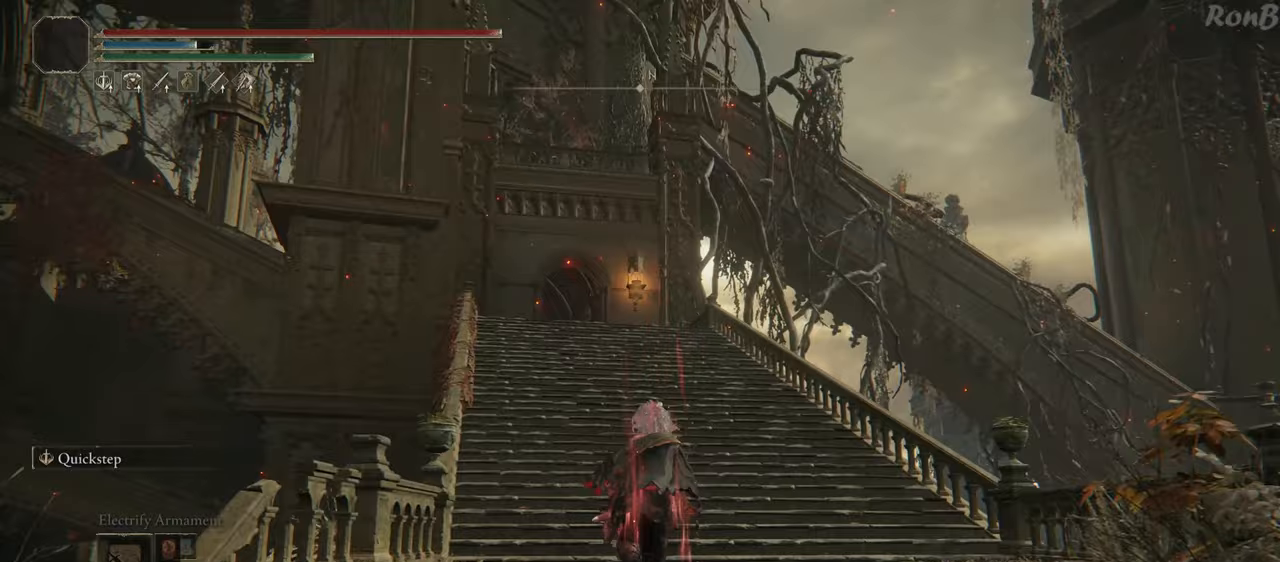
{"buttons": ["R1"], "left_stick": "up", "right_stick": "center", "events": [[283, "right_stick", "left"], [483, "right_stick", "center"]]}
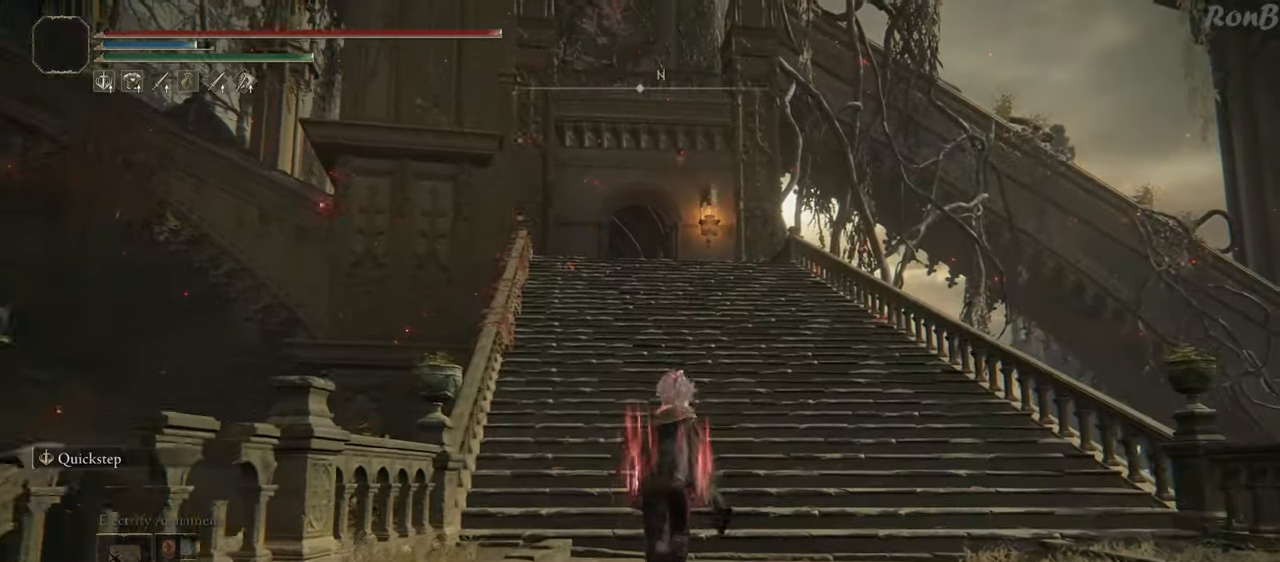
{"buttons": ["R1"], "left_stick": "up", "right_stick": "center", "events": [[367, "right_stick", "up"], [500, "right_stick", "center"]]}
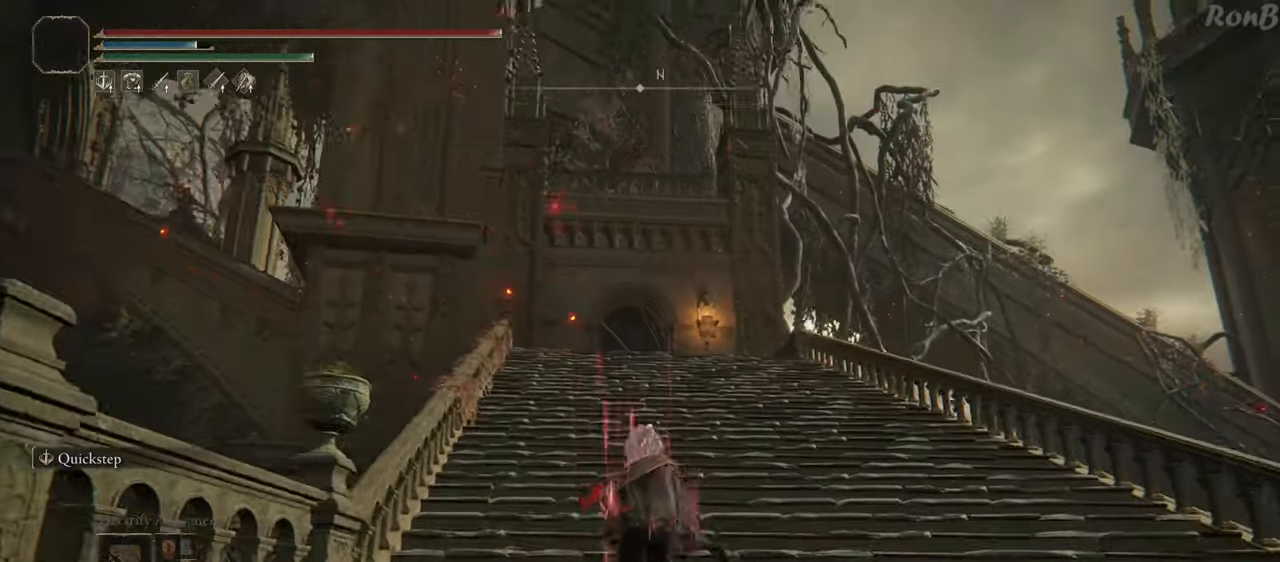
{"buttons": ["R1"], "left_stick": "up", "right_stick": "center", "events": []}
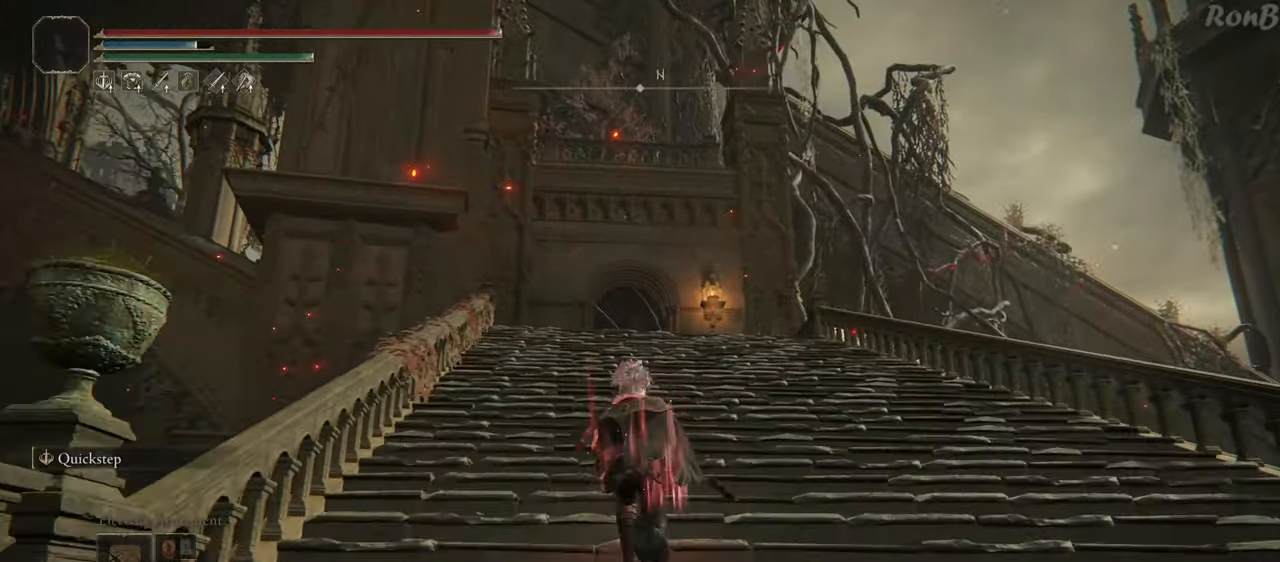
{"buttons": ["R1"], "left_stick": "up", "right_stick": "down-left", "events": [[450, "right_stick", "down-left"]]}
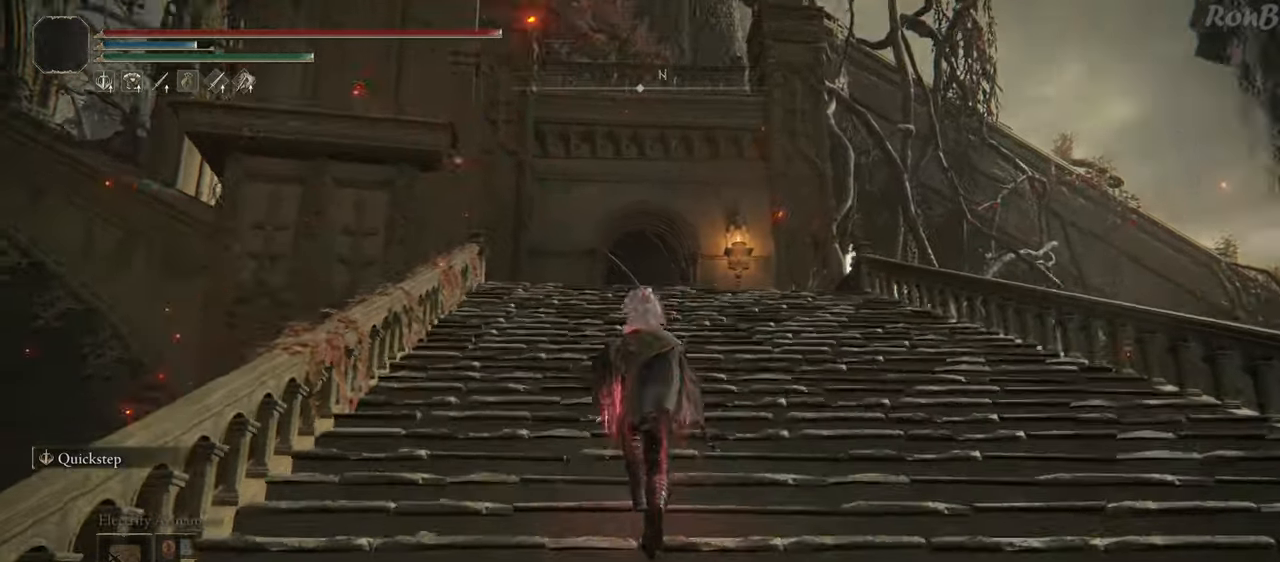
{"buttons": ["R1"], "left_stick": "up", "right_stick": "center", "events": [[83, "right_stick", "center"]]}
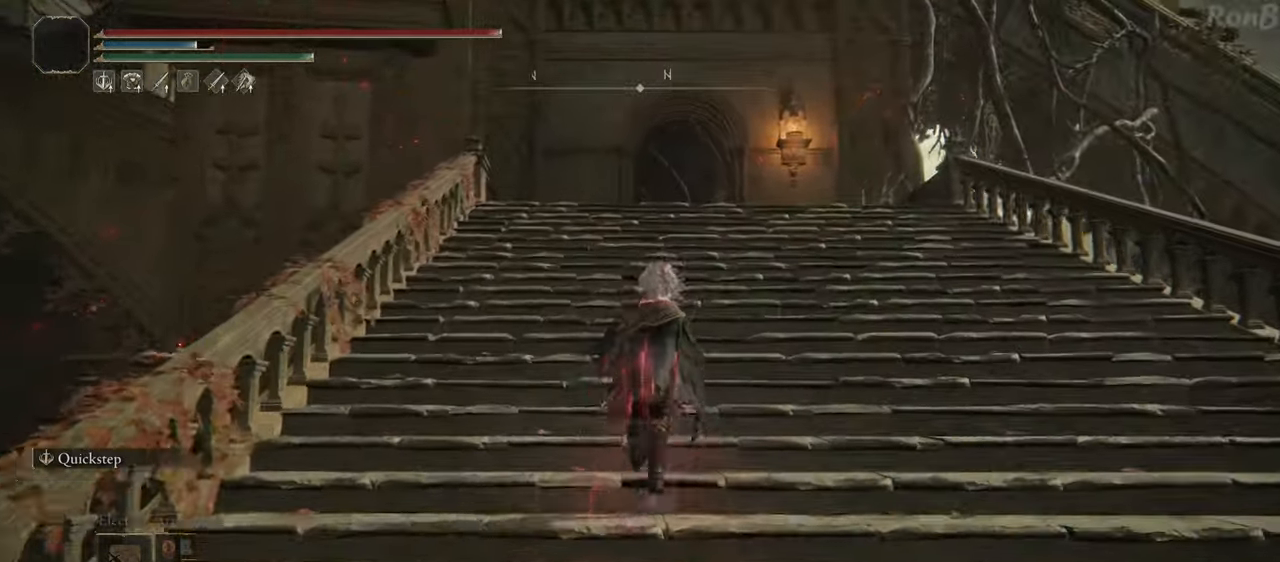
{"buttons": ["R1"], "left_stick": "up", "right_stick": "center", "events": [[333, "right_stick", "down"], [467, "right_stick", "center"]]}
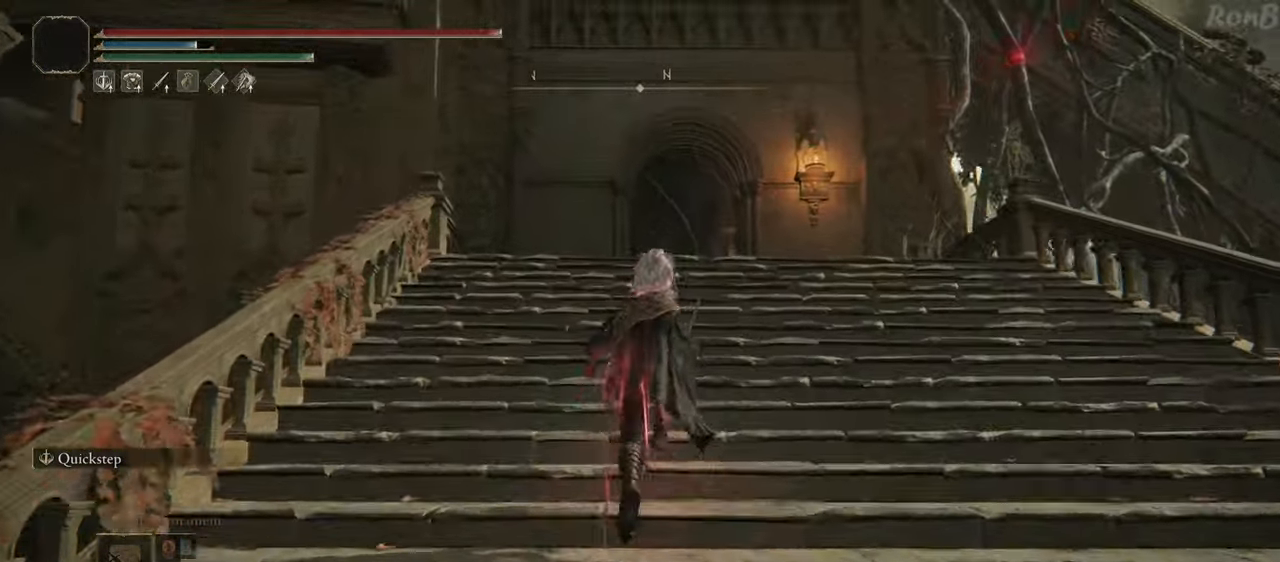
{"buttons": ["R1"], "left_stick": "up", "right_stick": "center", "events": []}
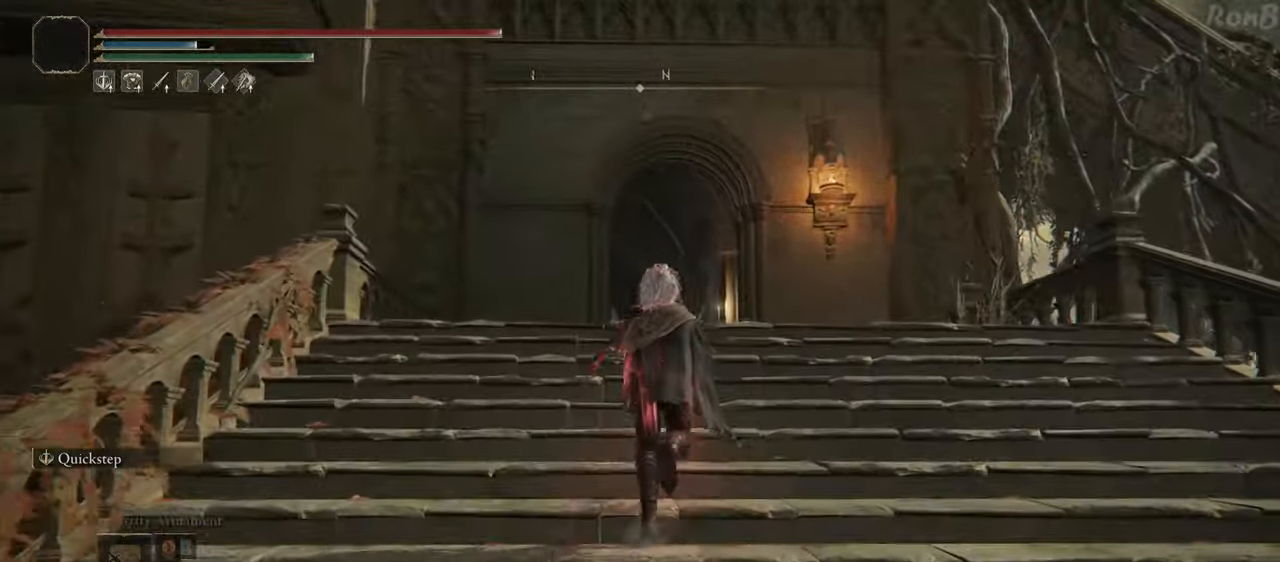
{"buttons": ["R1"], "left_stick": "up", "right_stick": "down", "events": [[67, "right_stick", "down"]]}
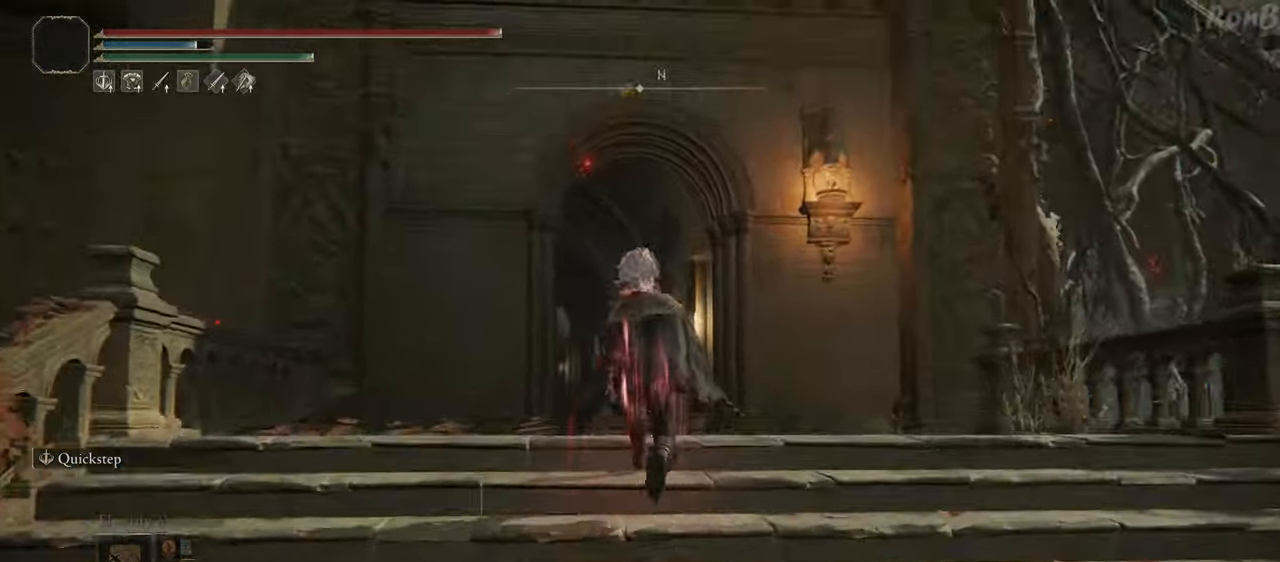
{"buttons": ["R1"], "left_stick": "up", "right_stick": "center", "events": [[317, "right_stick", "center"]]}
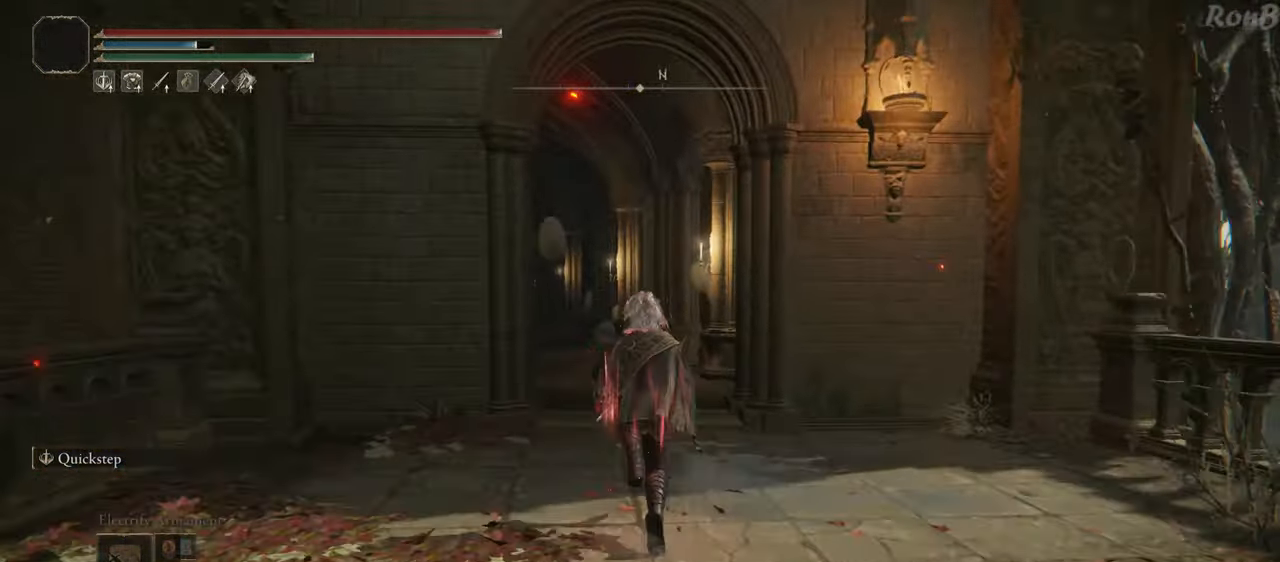
{"buttons": ["R1"], "left_stick": "up", "right_stick": "down-left", "events": [[233, "right_stick", "down-left"]]}
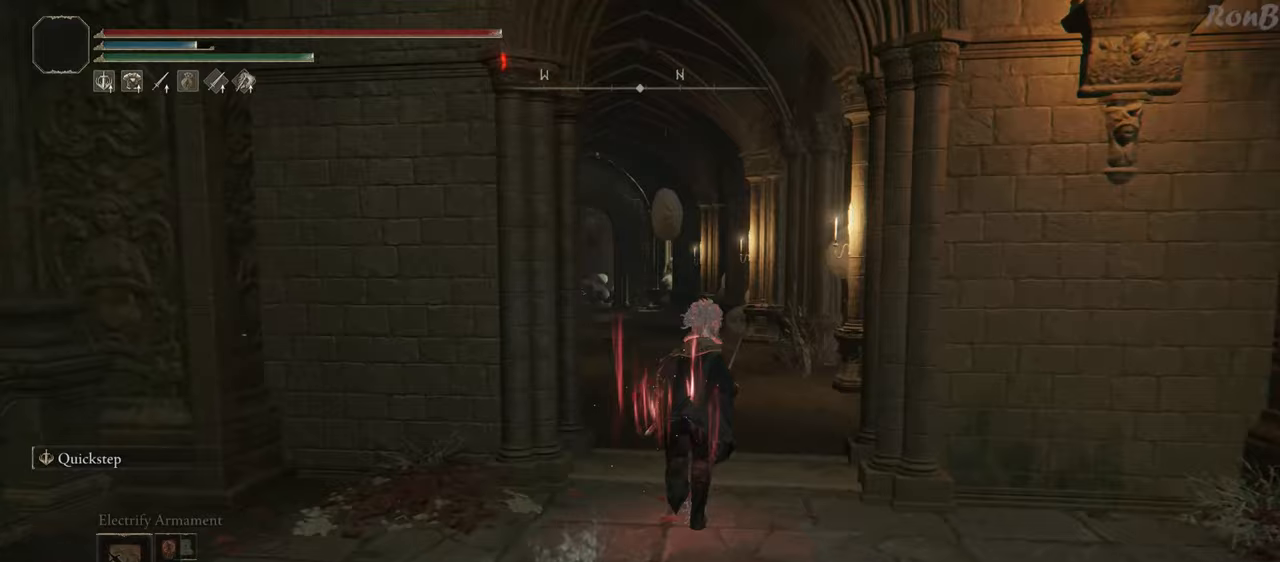
{"buttons": ["R1"], "left_stick": "up", "right_stick": "center", "events": [[100, "right_stick", "center"]]}
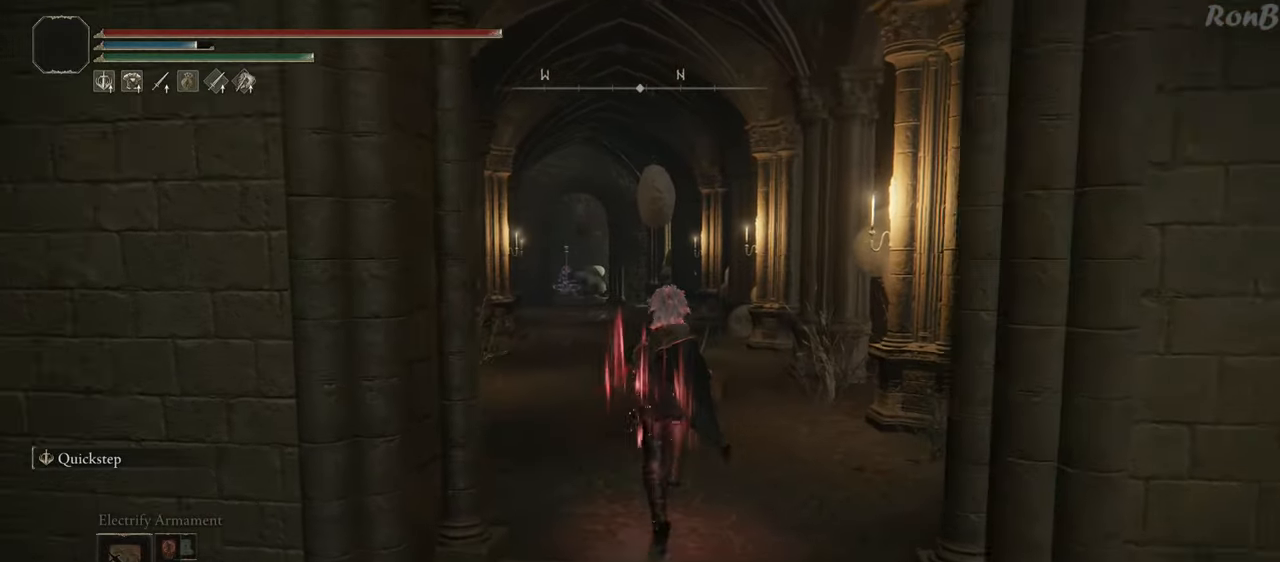
{"buttons": ["R1"], "left_stick": "up", "right_stick": "center", "events": []}
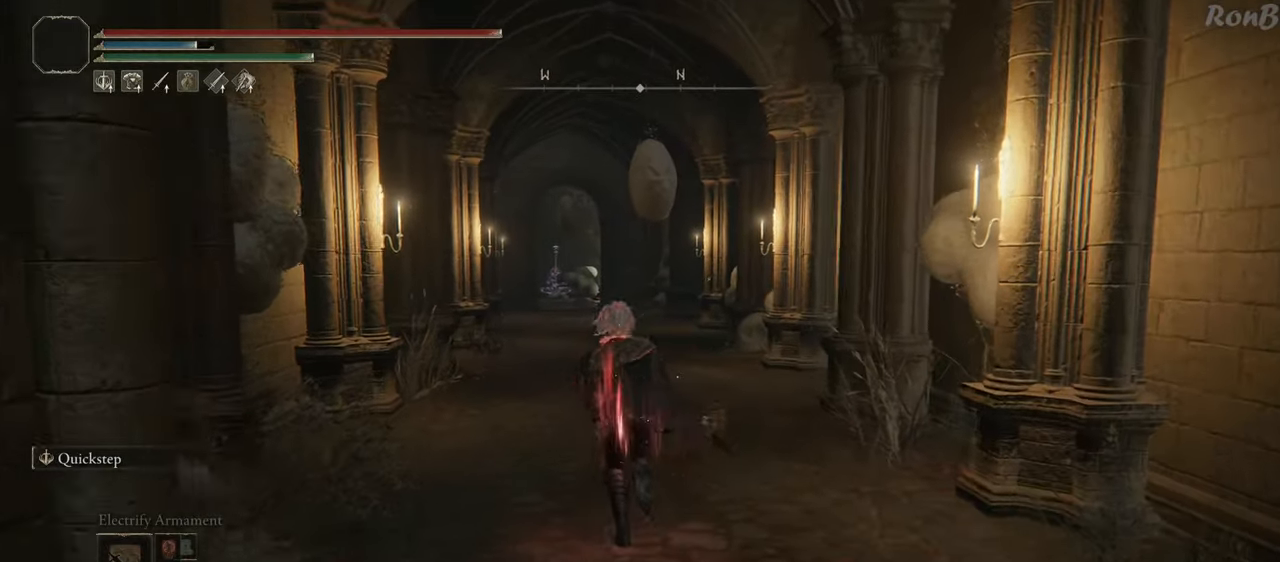
{"buttons": ["R1"], "left_stick": "up", "right_stick": "center", "events": []}